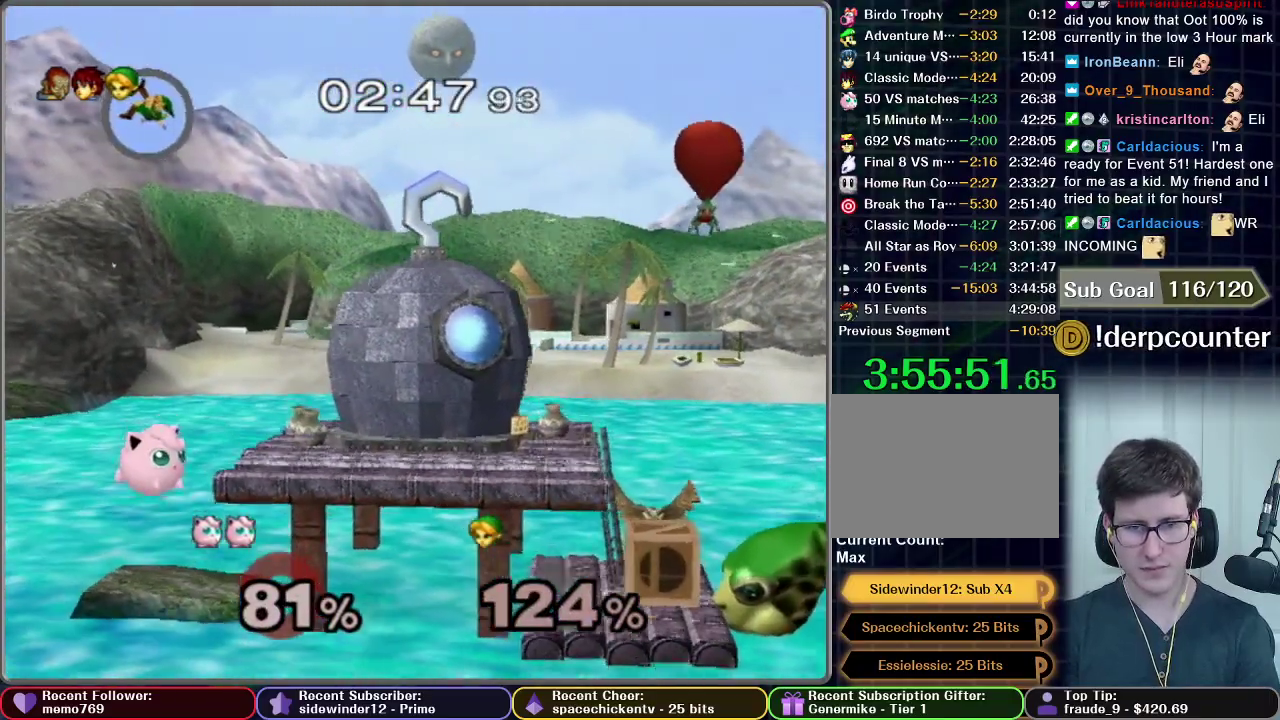
Gameplay with a controller (Nintendo layout); each line is a JSON object with the inputs held at the frame after it. "events" lists button and stick changes between this image and that frame as [ms after this image, input, new state], when the widget could be followed in between. This overlay highlights the sticks when they move; stick clicks (L3 R3) are not distinguishable. Not read: L3 R3.
{"buttons": [], "left_stick": "center", "right_stick": "center", "events": [[133, "X", "up"]]}
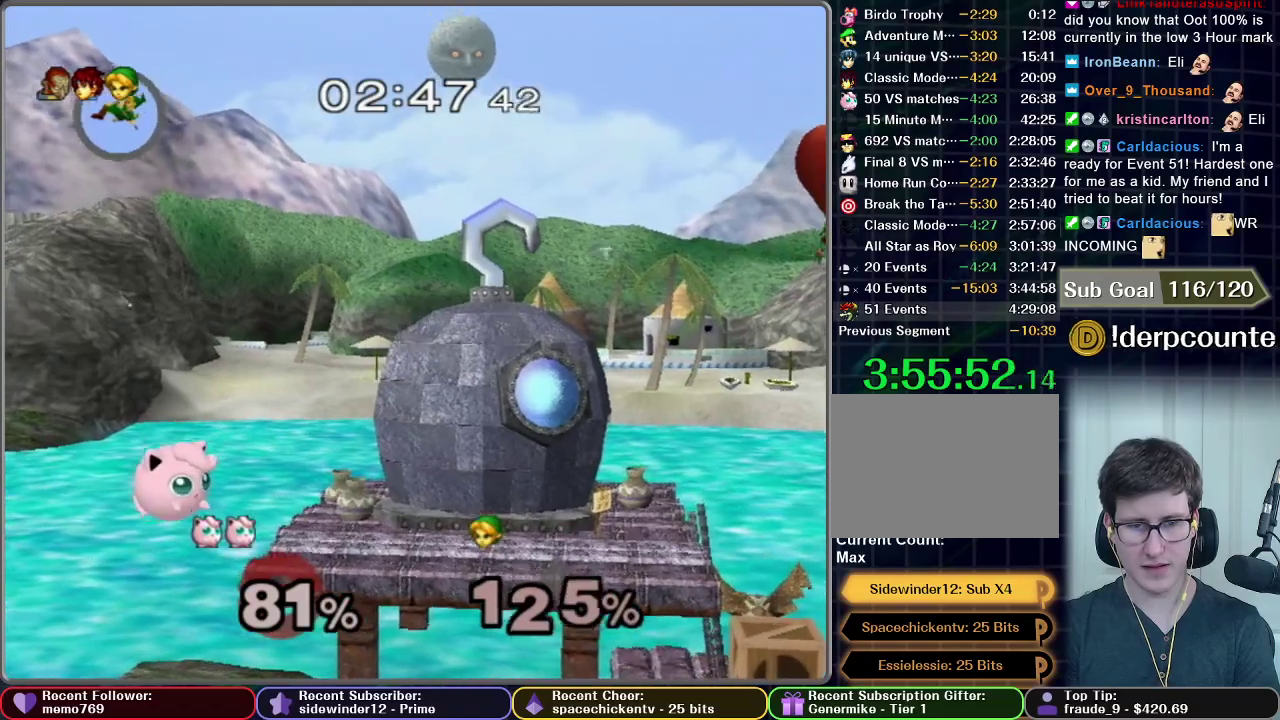
{"buttons": [], "left_stick": "center", "right_stick": "center", "events": [[200, "X", "down"], [367, "X", "up"]]}
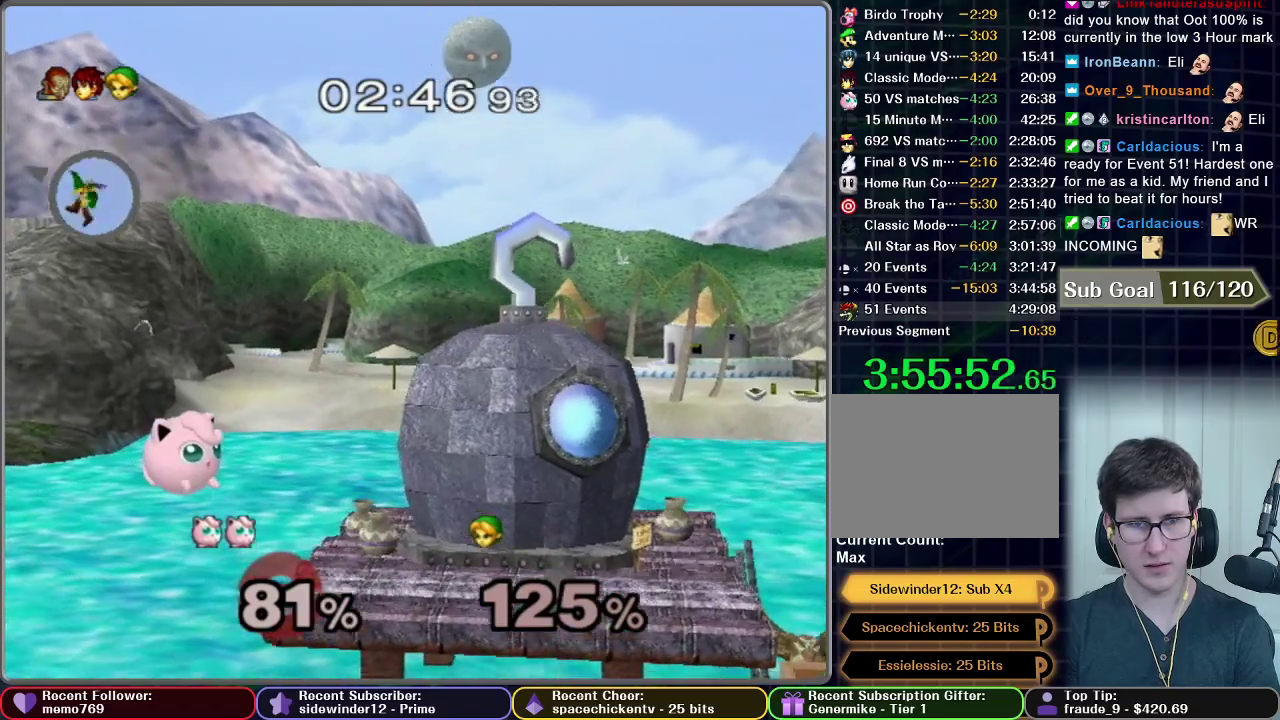
{"buttons": ["A", "X"], "left_stick": "left", "right_stick": "center", "events": [[216, "X", "down"], [233, "left_stick", "left"], [317, "A", "down"]]}
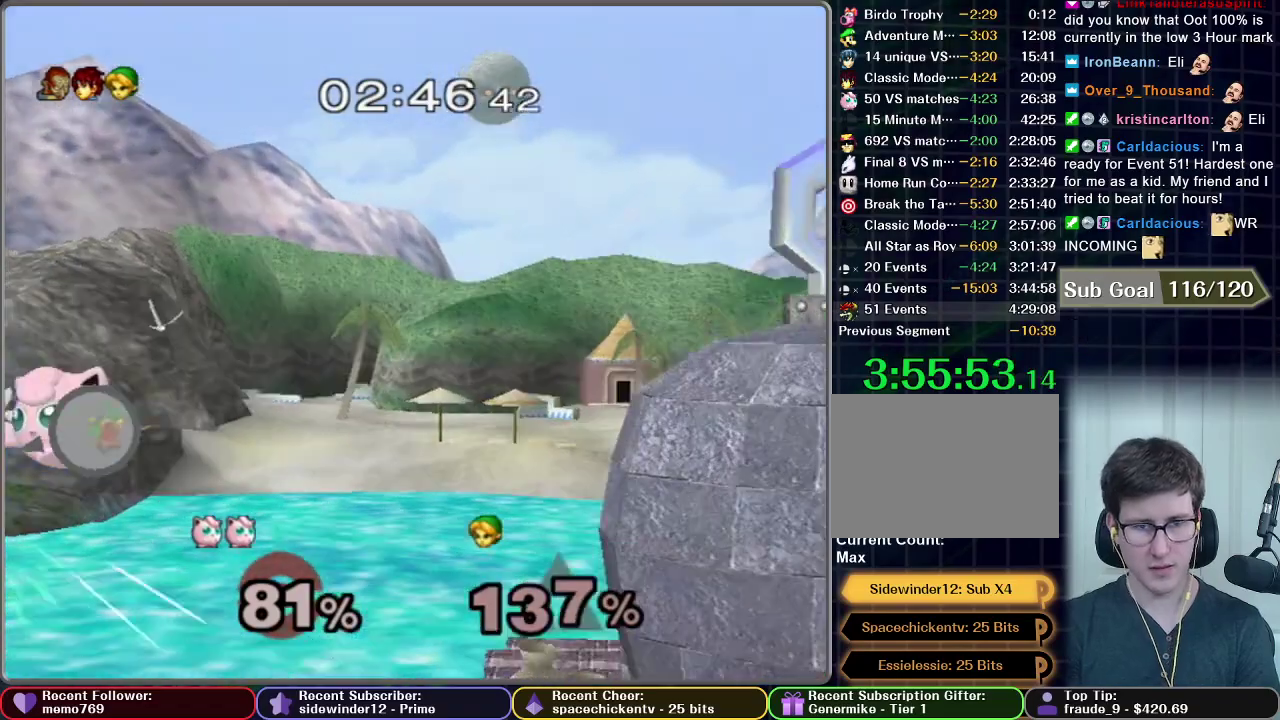
{"buttons": [], "left_stick": "down", "right_stick": "center", "events": [[50, "left_stick", "down-right"], [100, "left_stick", "right"], [234, "A", "up"], [250, "X", "up"], [417, "left_stick", "down"]]}
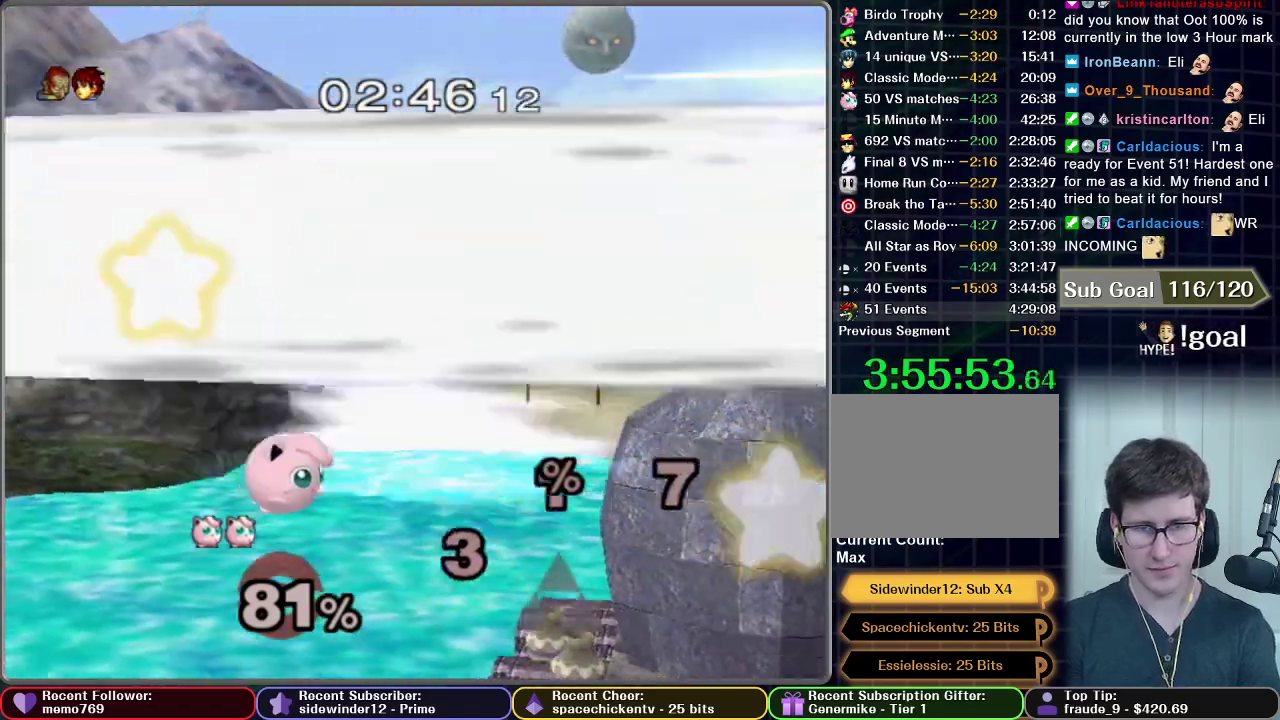
{"buttons": [], "left_stick": "center", "right_stick": "center", "events": [[150, "left_stick", "center"]]}
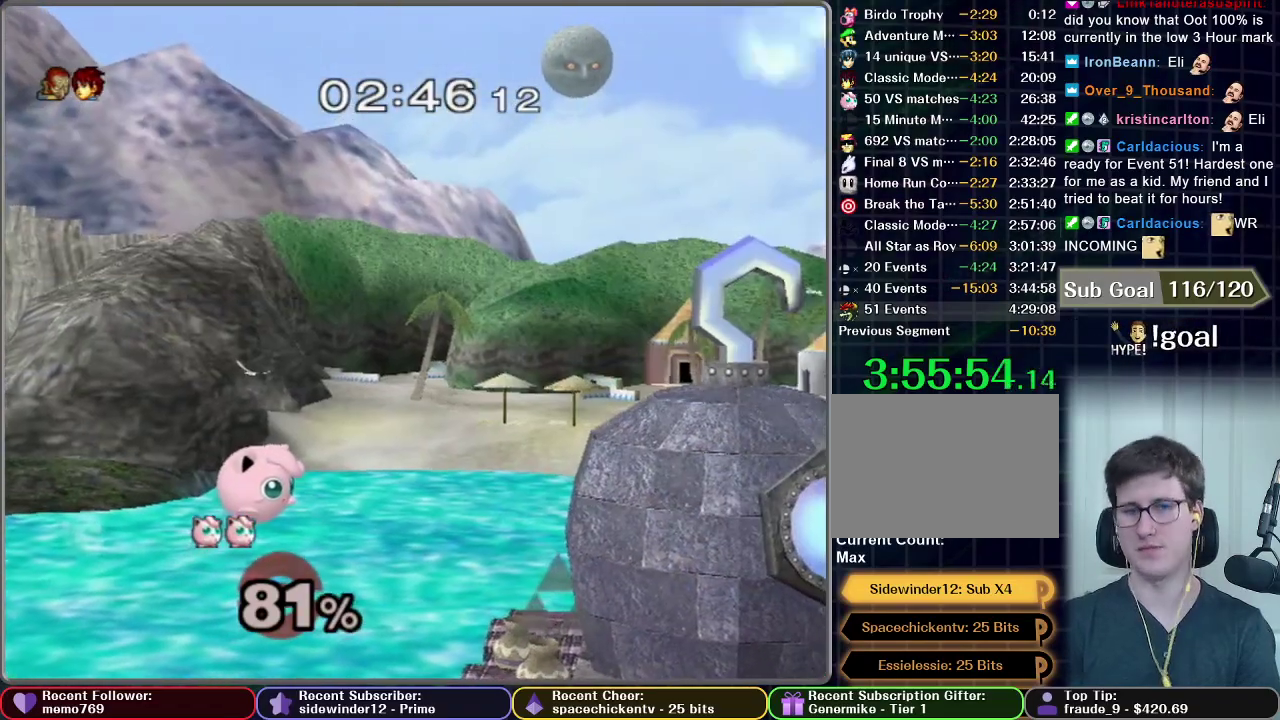
{"buttons": [], "left_stick": "center", "right_stick": "center", "events": []}
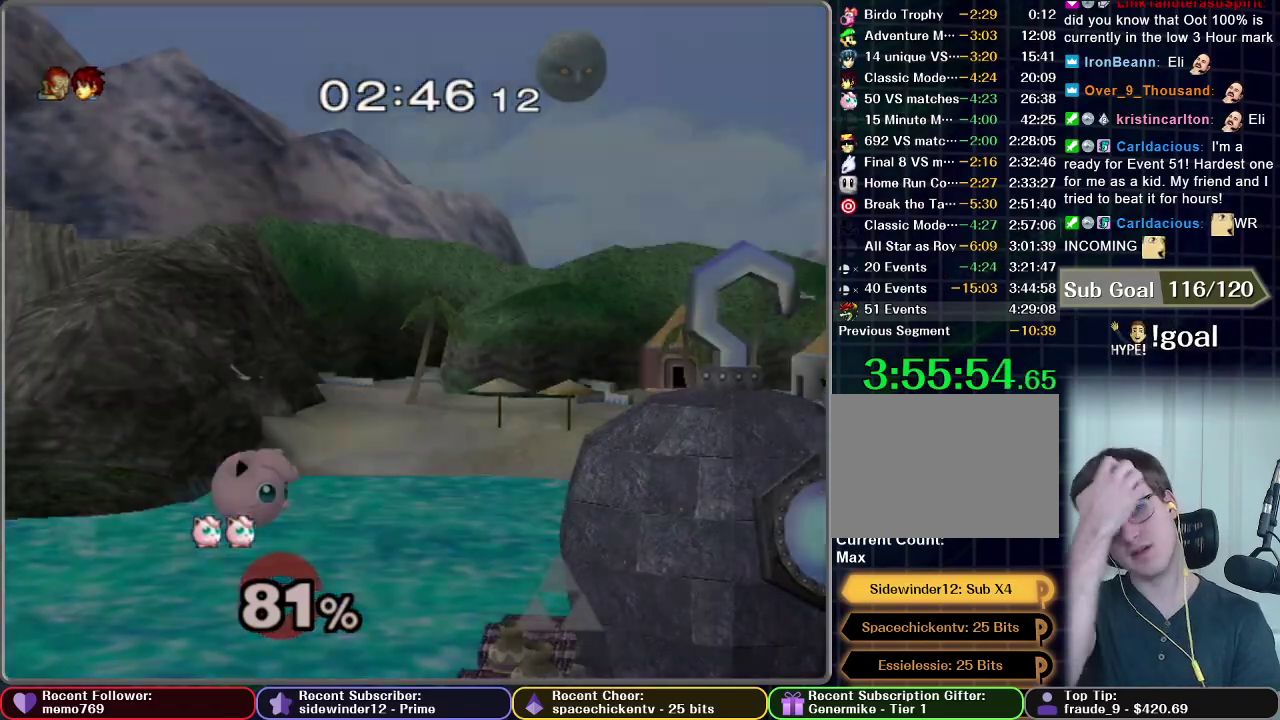
{"buttons": [], "left_stick": "center", "right_stick": "center", "events": []}
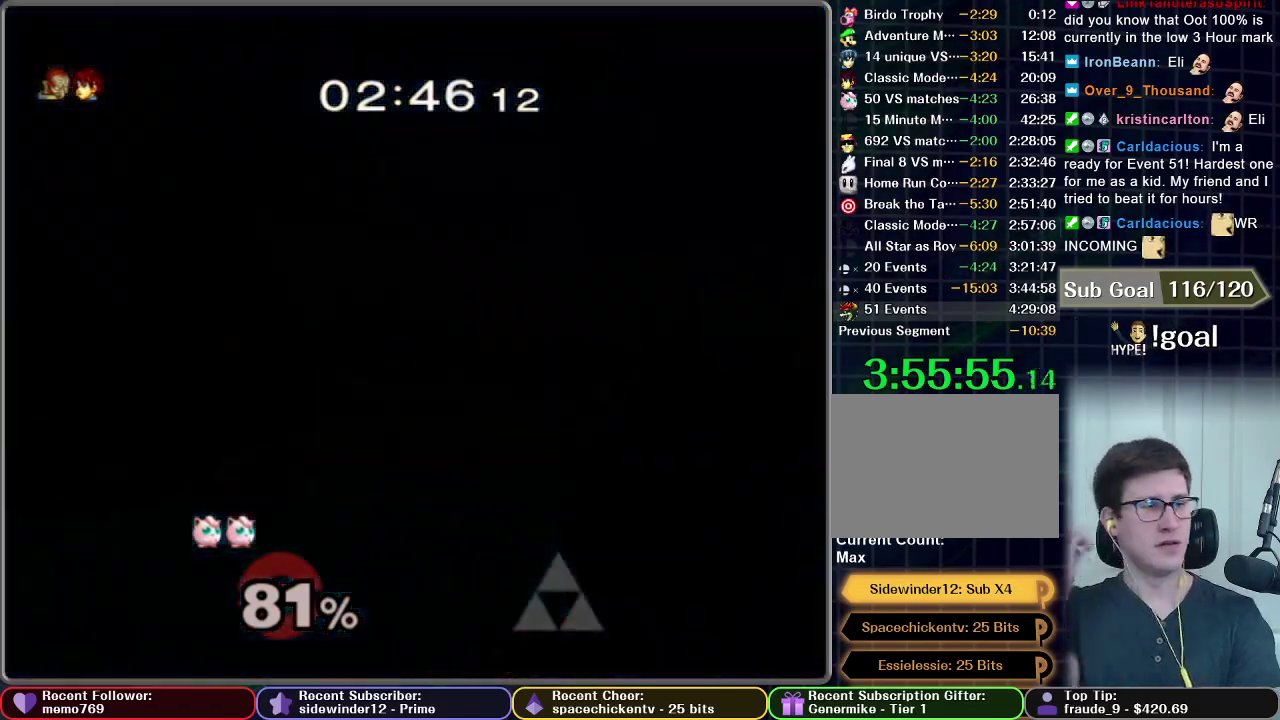
{"buttons": [], "left_stick": "center", "right_stick": "center", "events": []}
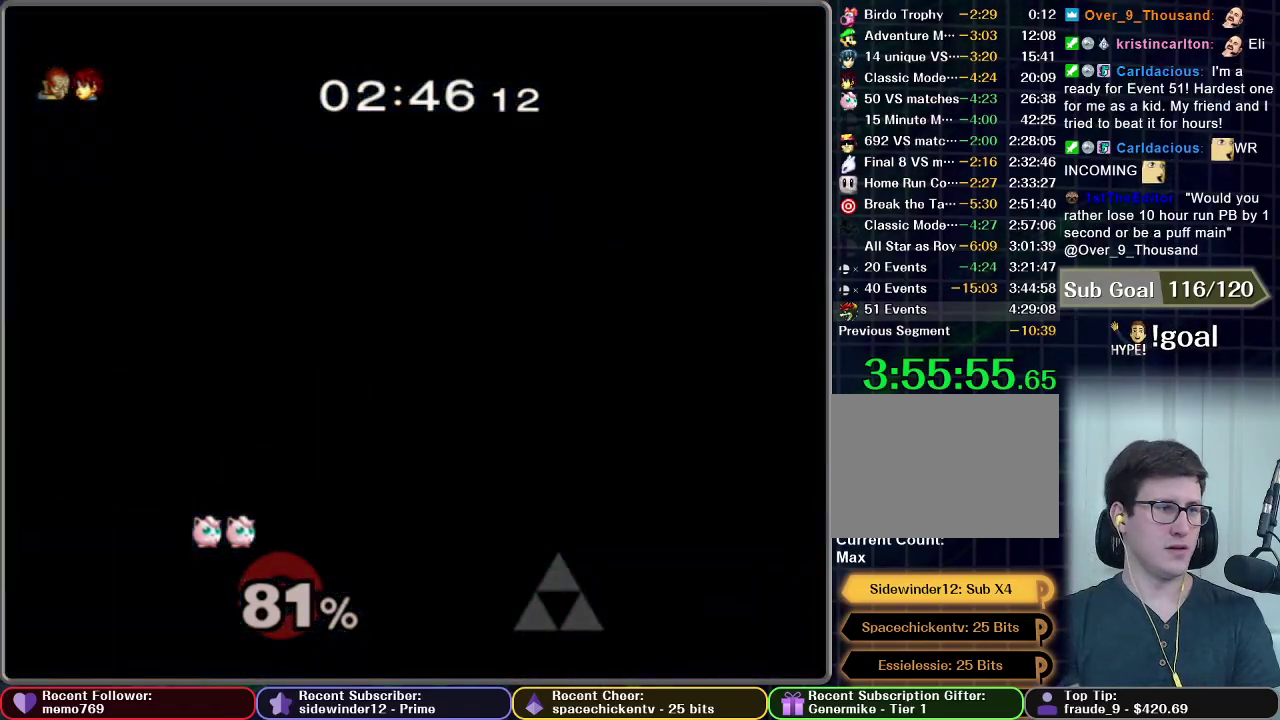
{"buttons": [], "left_stick": "center", "right_stick": "center", "events": []}
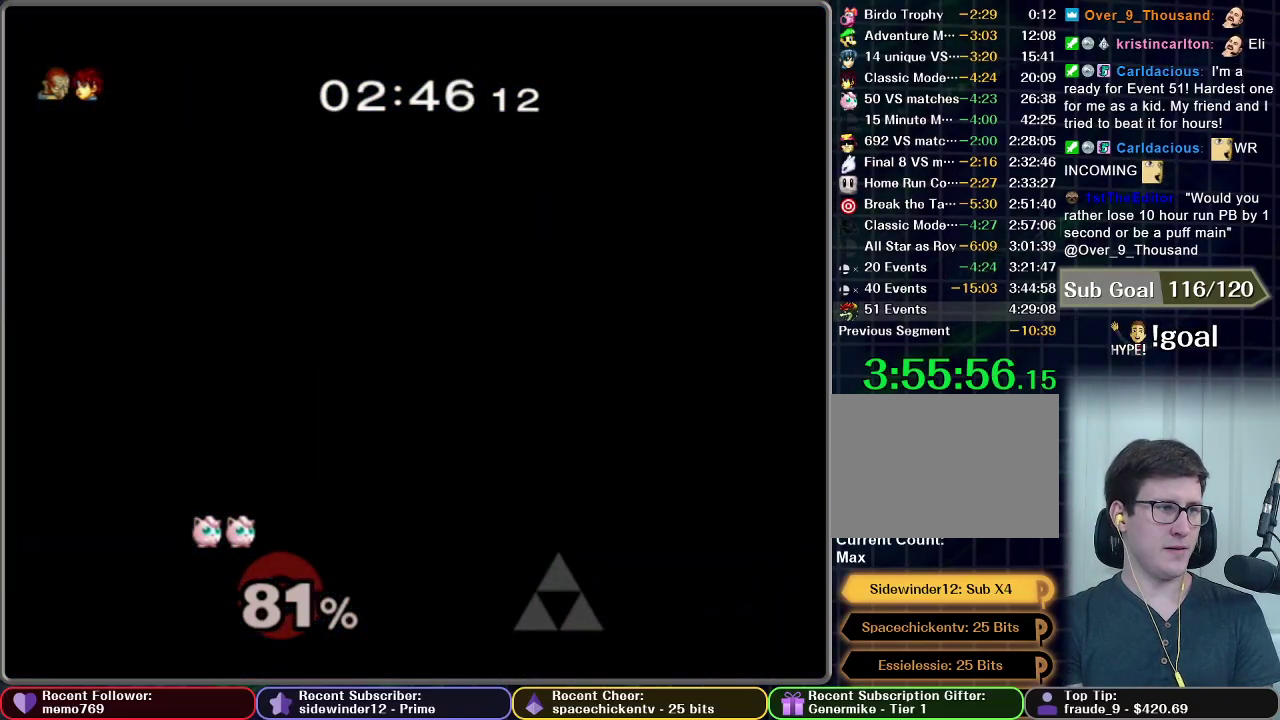
{"buttons": [], "left_stick": "center", "right_stick": "center", "events": []}
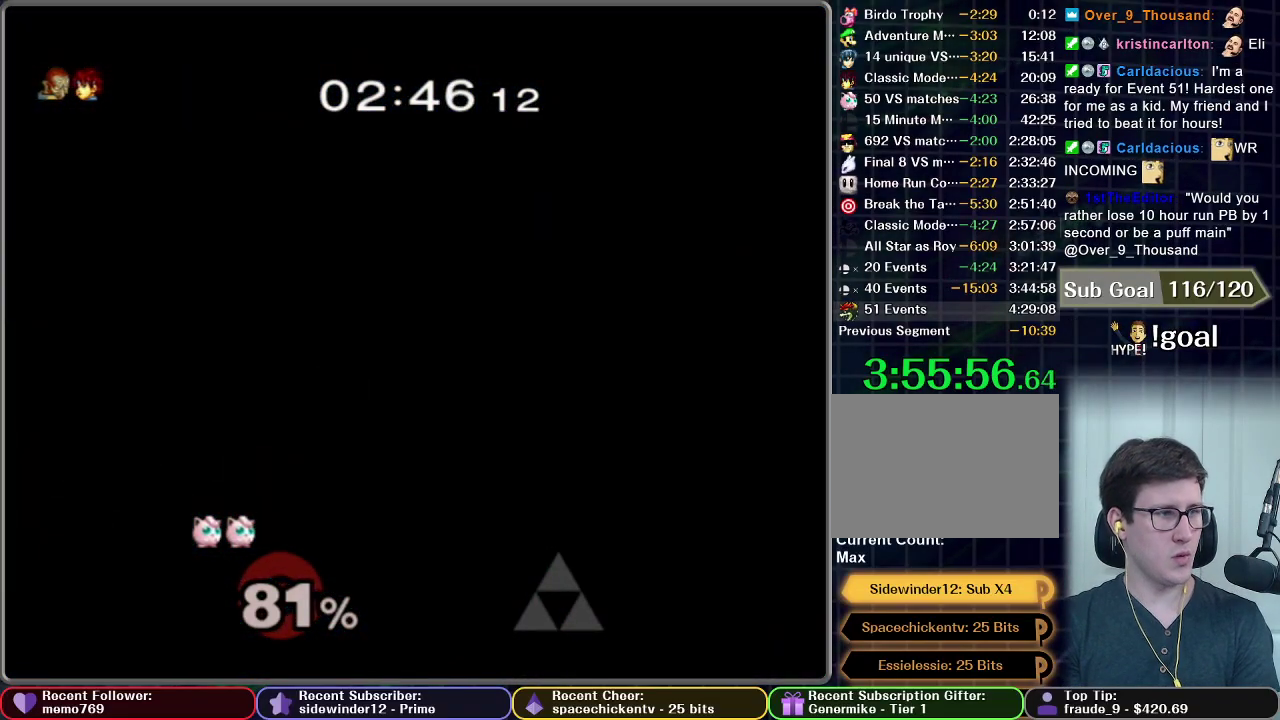
{"buttons": [], "left_stick": "center", "right_stick": "center", "events": []}
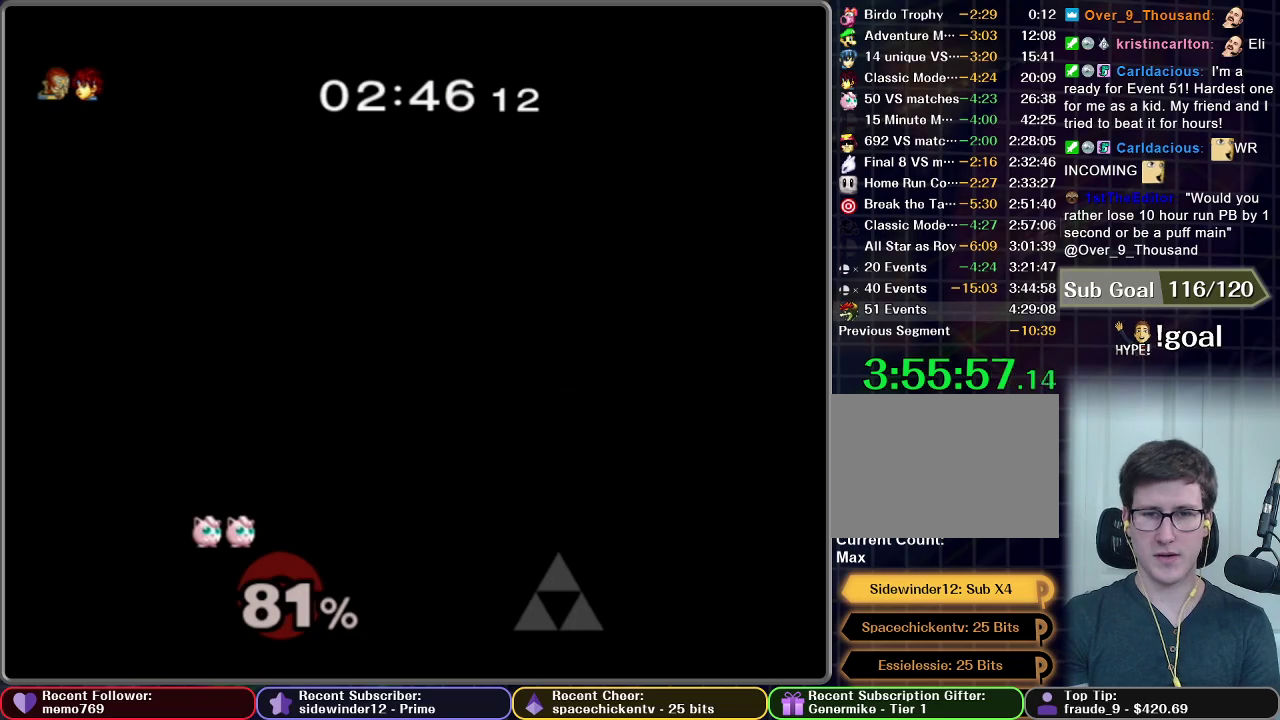
{"buttons": [], "left_stick": "center", "right_stick": "center", "events": []}
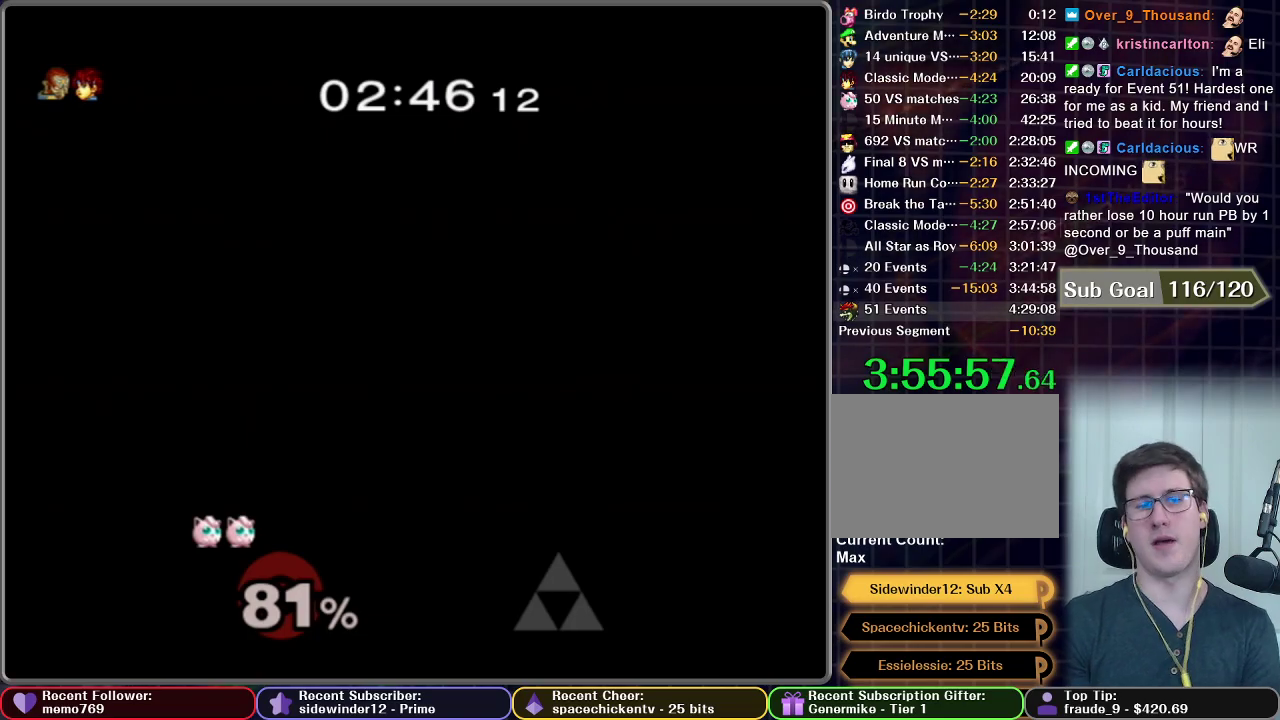
{"buttons": [], "left_stick": "center", "right_stick": "center", "events": []}
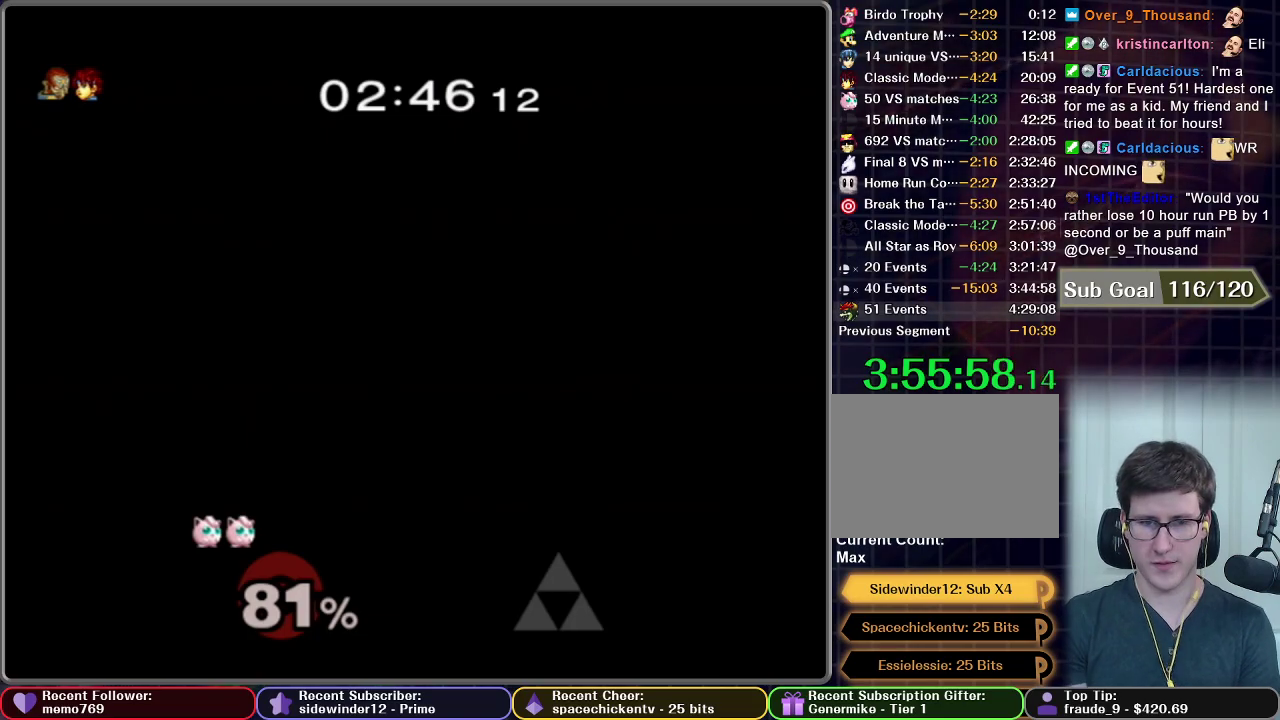
{"buttons": [], "left_stick": "center", "right_stick": "center", "events": []}
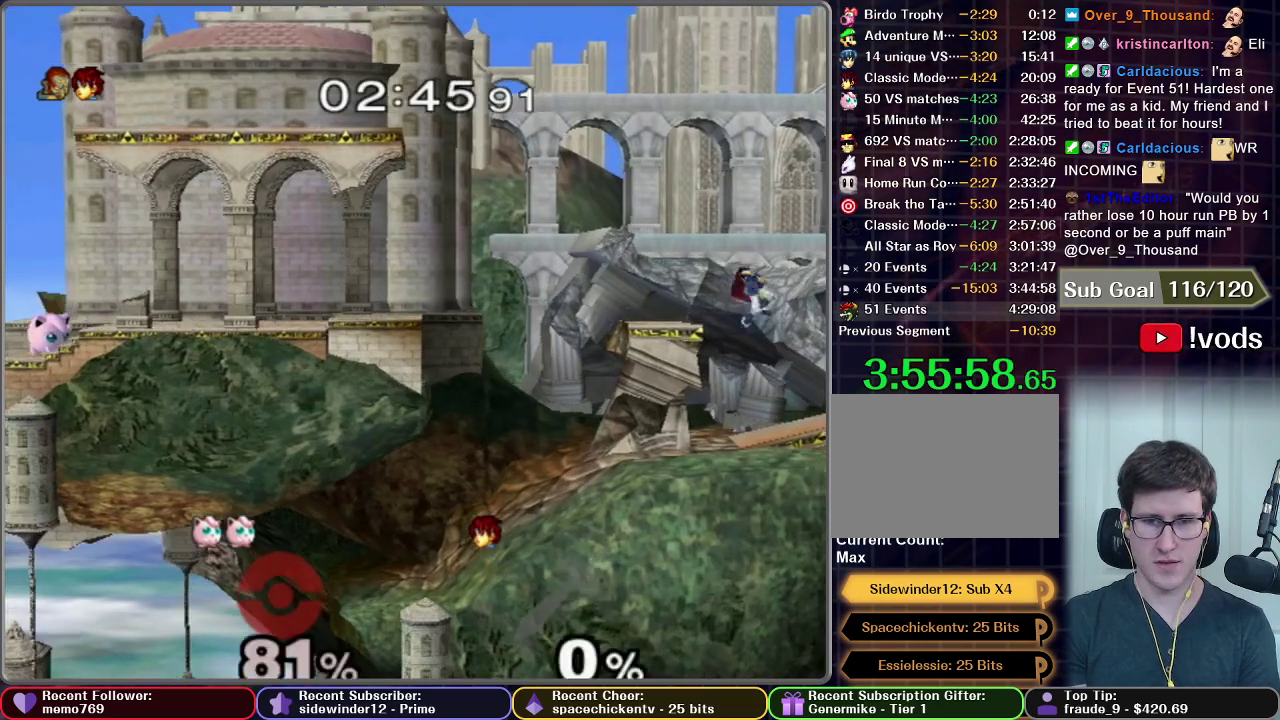
{"buttons": [], "left_stick": "right", "right_stick": "center", "events": [[350, "left_stick", "right"]]}
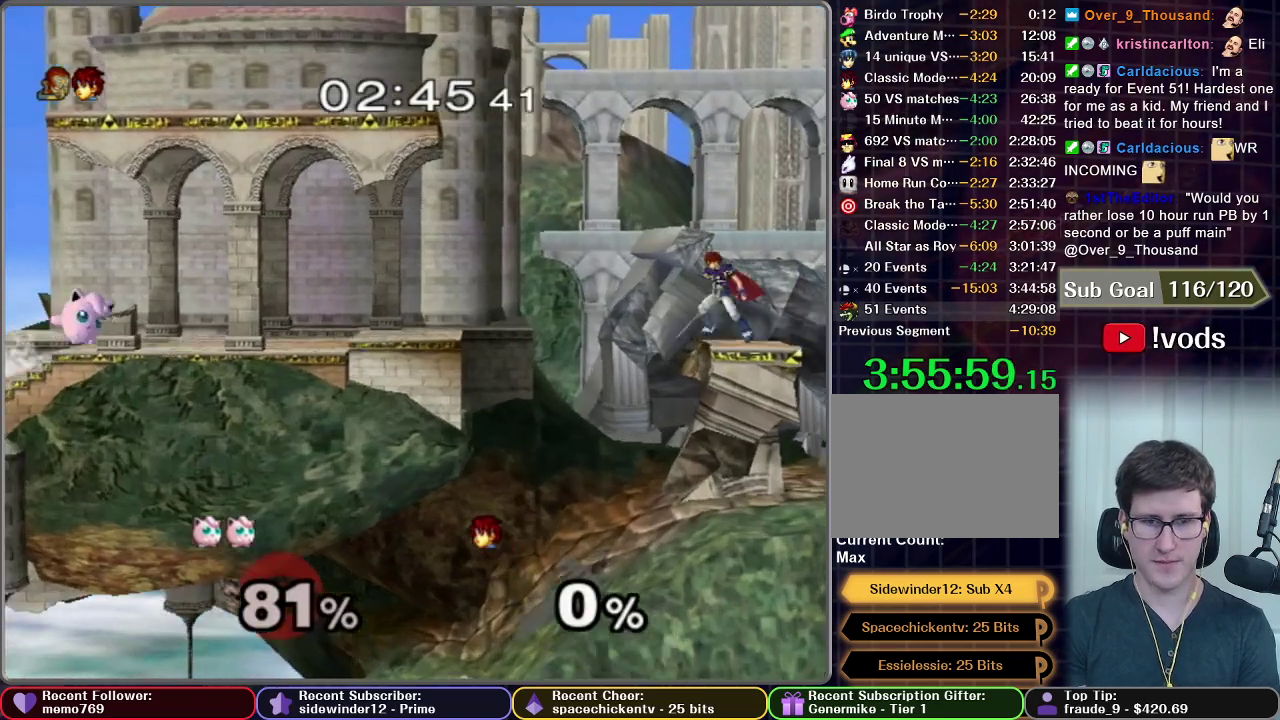
{"buttons": ["R1"], "left_stick": "down-right", "right_stick": "center", "events": [[350, "X", "down"], [350, "left_stick", "down-right"], [434, "X", "up"], [484, "R1", "down"]]}
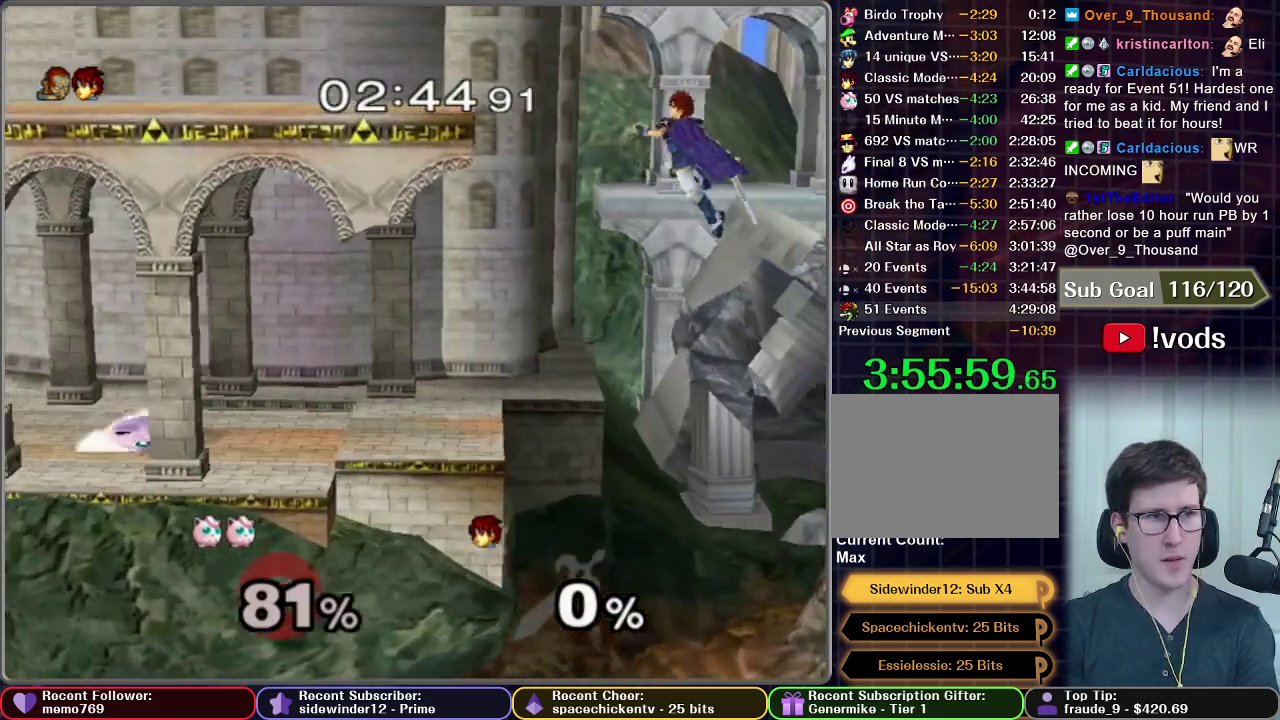
{"buttons": [], "left_stick": "right", "right_stick": "center", "events": [[66, "R1", "up"], [200, "left_stick", "right"]]}
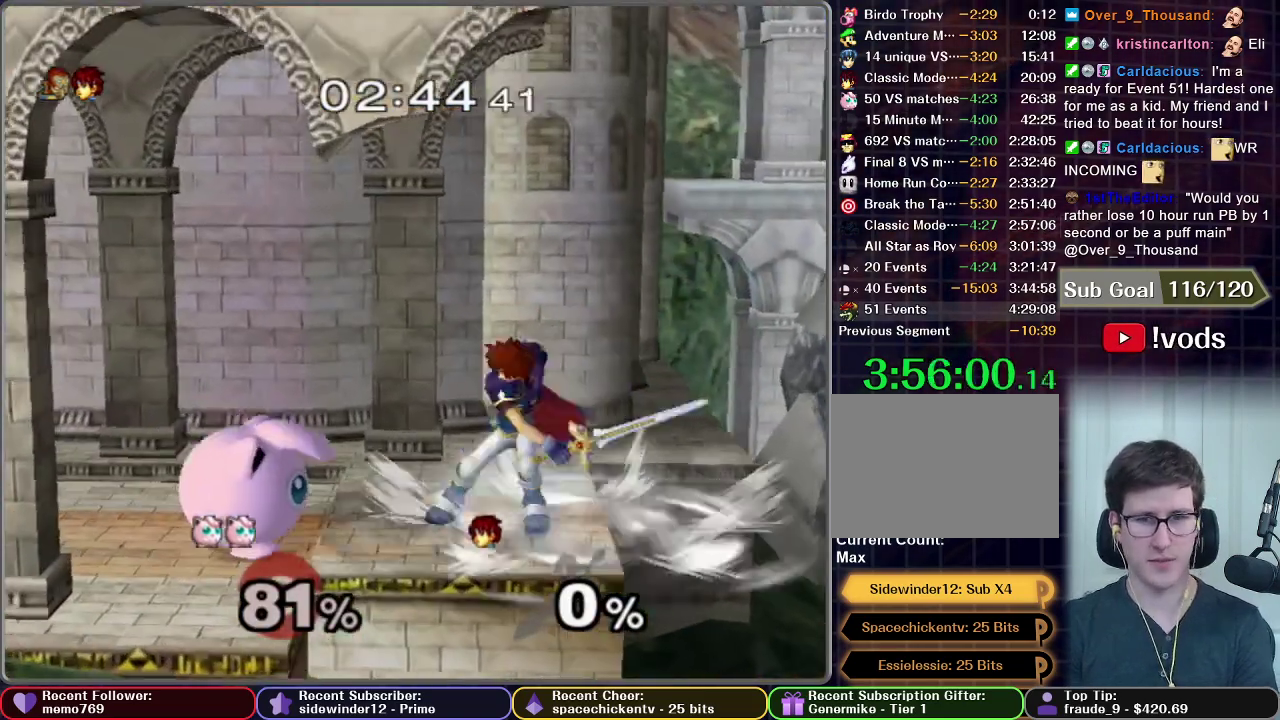
{"buttons": [], "left_stick": "up", "right_stick": "center", "events": [[83, "left_stick", "center"], [200, "left_stick", "up"]]}
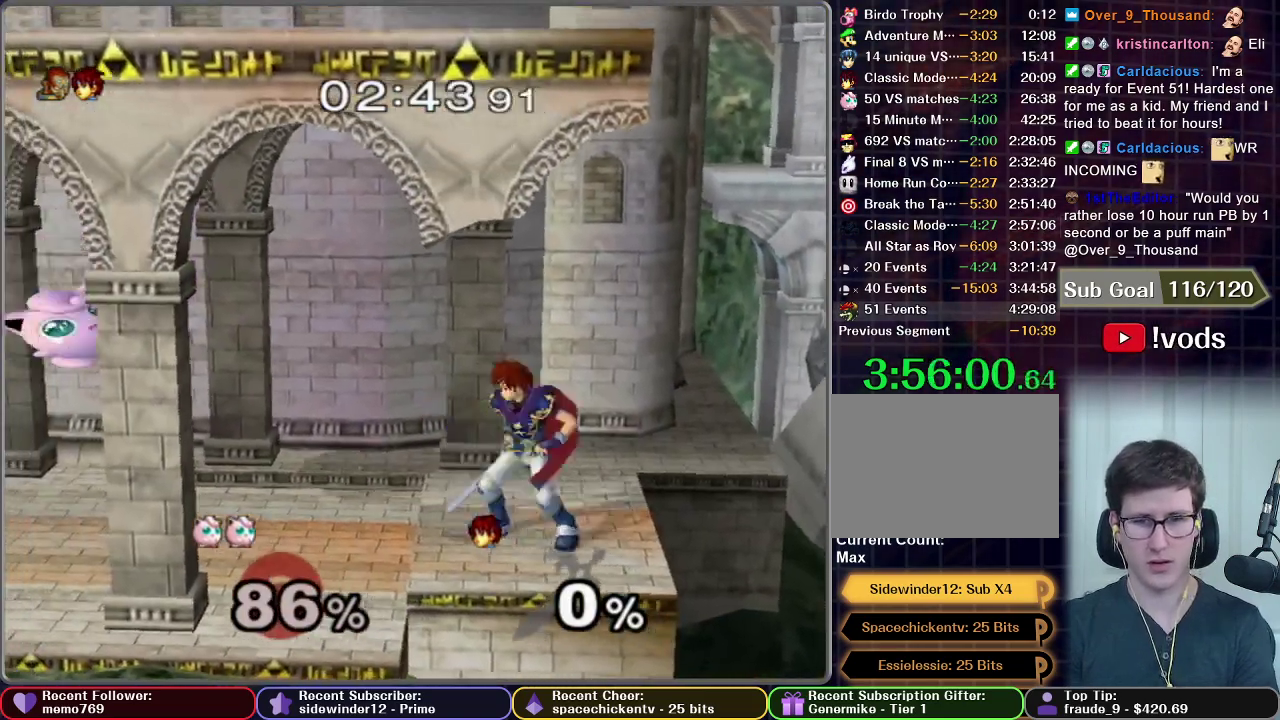
{"buttons": [], "left_stick": "center", "right_stick": "center", "events": [[16, "left_stick", "center"], [183, "left_stick", "left"], [216, "X", "down"], [300, "X", "up"], [450, "left_stick", "center"]]}
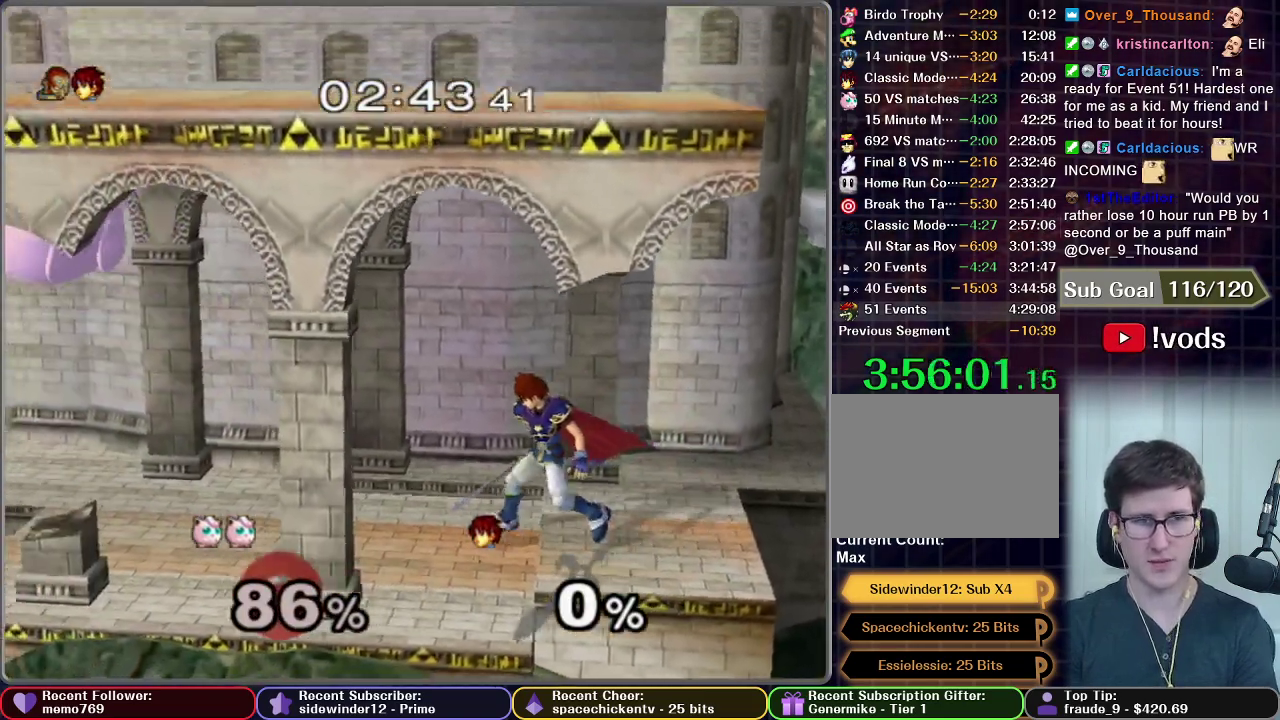
{"buttons": ["B"], "left_stick": "right", "right_stick": "center", "events": [[167, "left_stick", "right"], [300, "B", "down"]]}
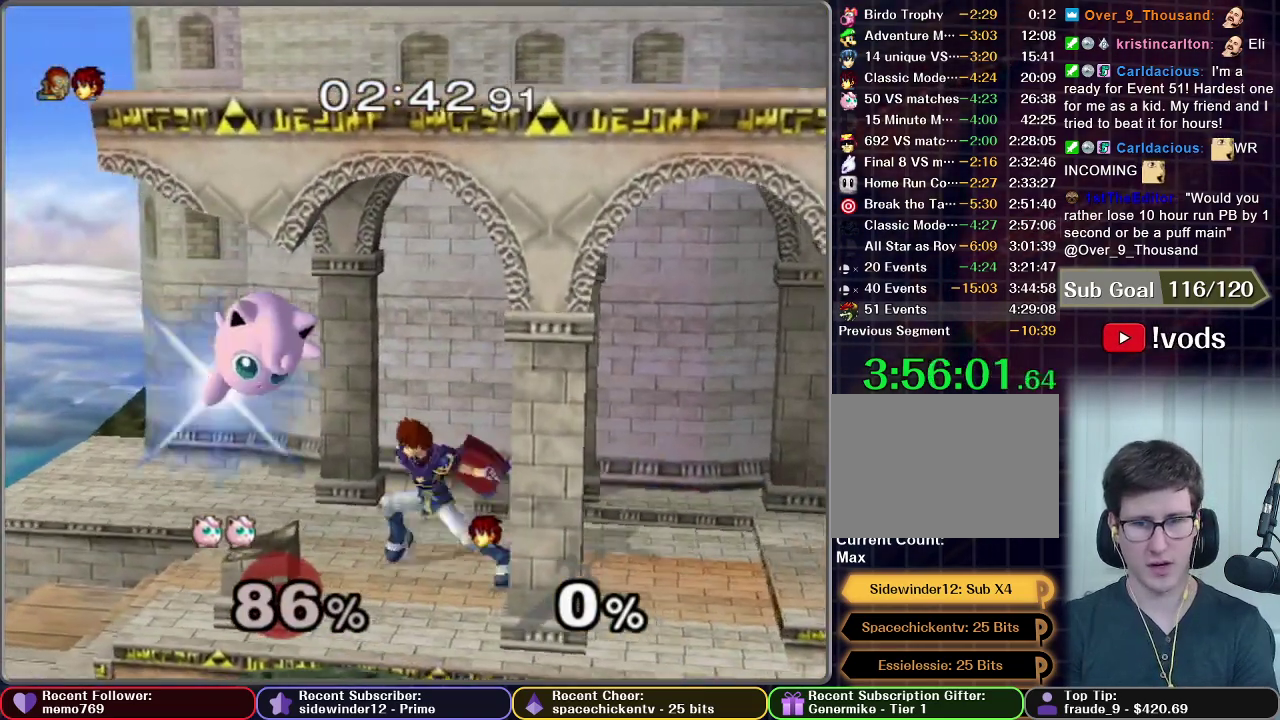
{"buttons": [], "left_stick": "right", "right_stick": "center", "events": [[383, "B", "up"]]}
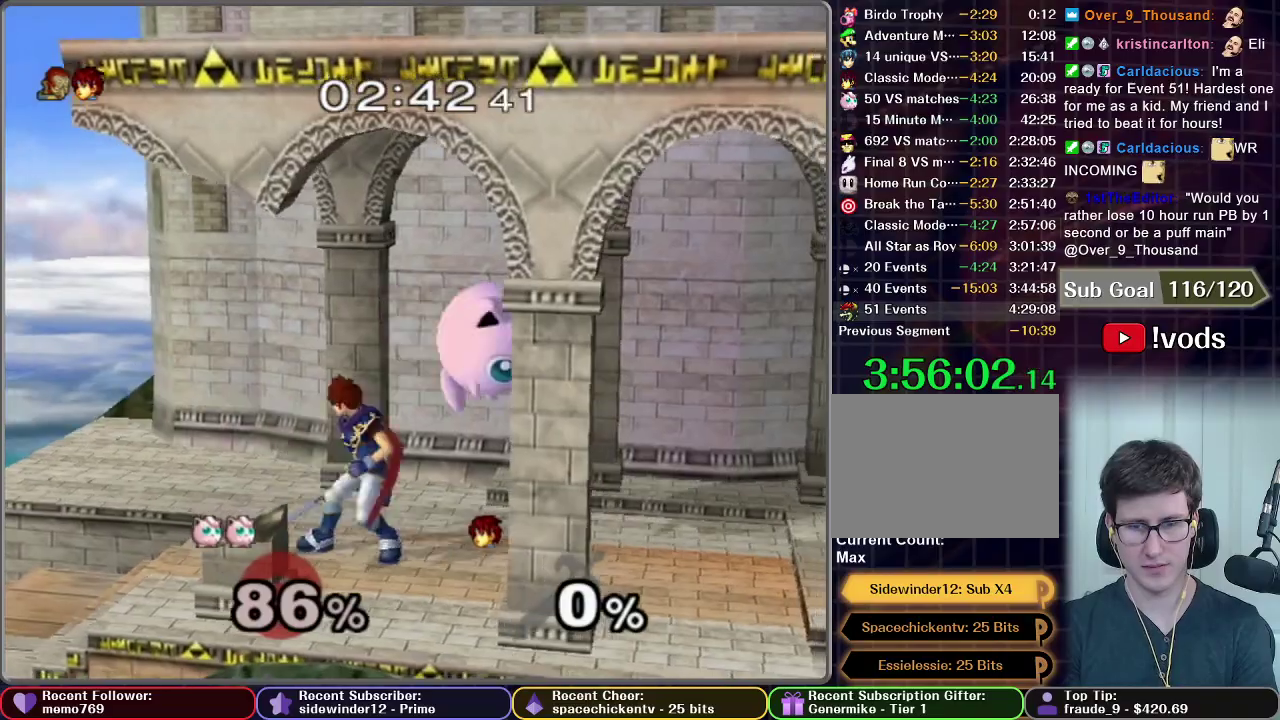
{"buttons": [], "left_stick": "left", "right_stick": "center", "events": [[501, "left_stick", "left"]]}
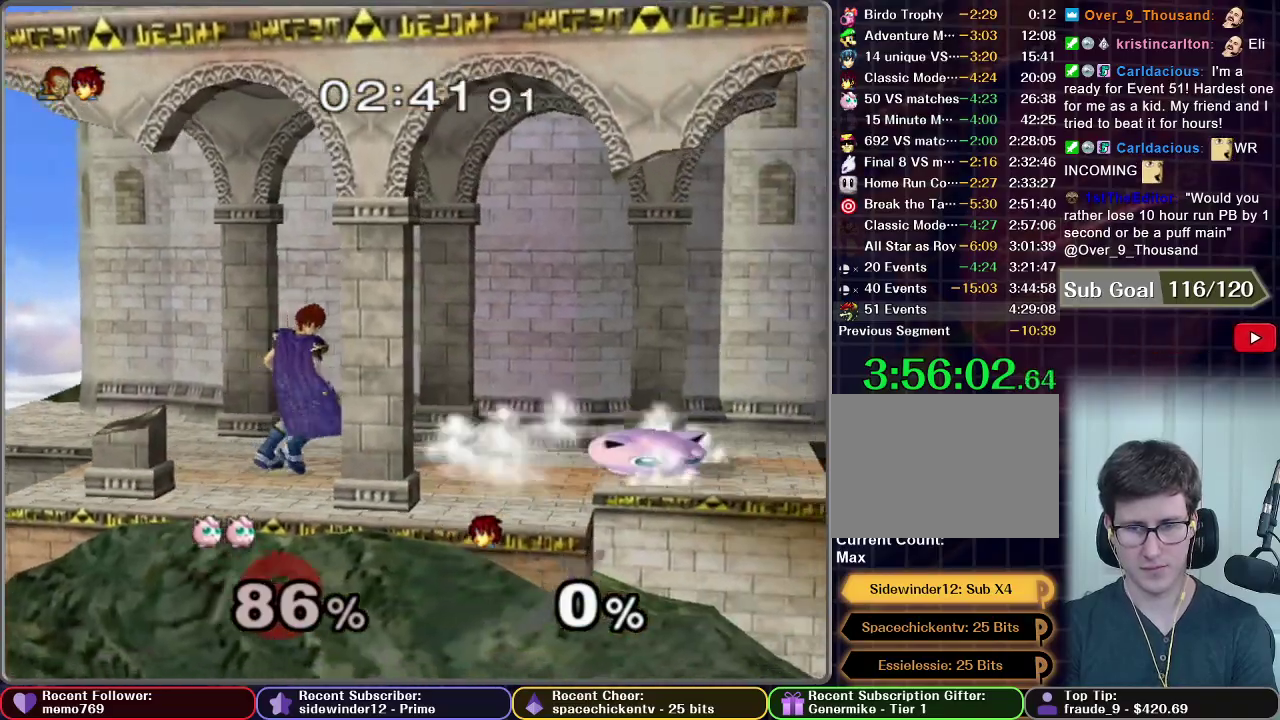
{"buttons": [], "left_stick": "right", "right_stick": "center", "events": [[116, "A", "down"], [333, "A", "up"], [333, "left_stick", "center"], [383, "left_stick", "right"]]}
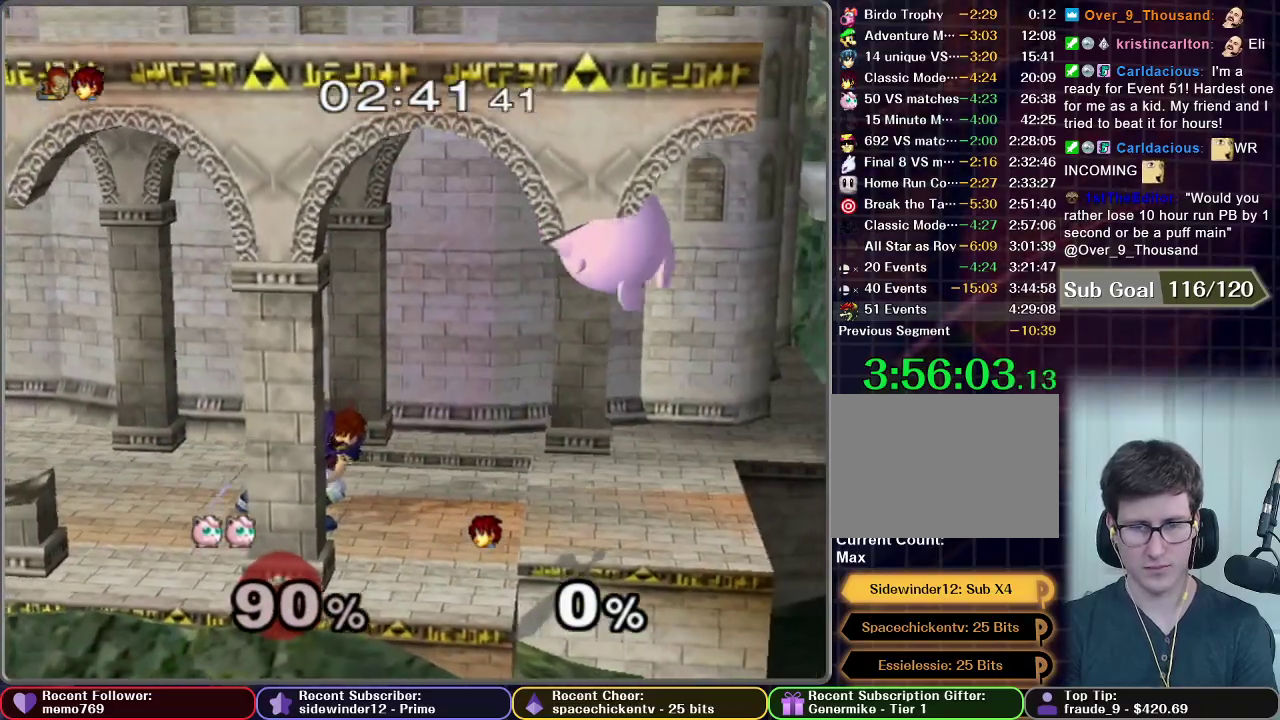
{"buttons": ["A", "R1"], "left_stick": "left", "right_stick": "center", "events": [[100, "left_stick", "center"], [150, "left_stick", "left"], [317, "A", "down"], [501, "R1", "down"]]}
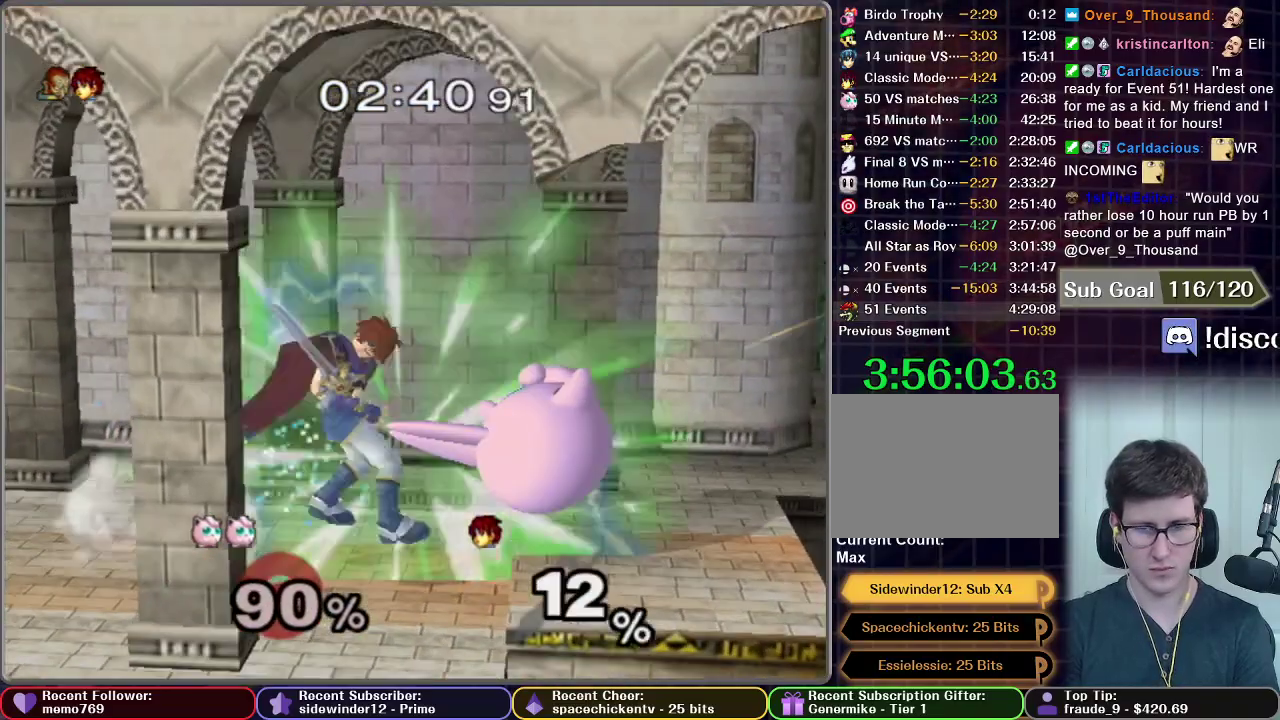
{"buttons": [], "left_stick": "left", "right_stick": "center", "events": [[83, "A", "up"], [83, "R1", "up"]]}
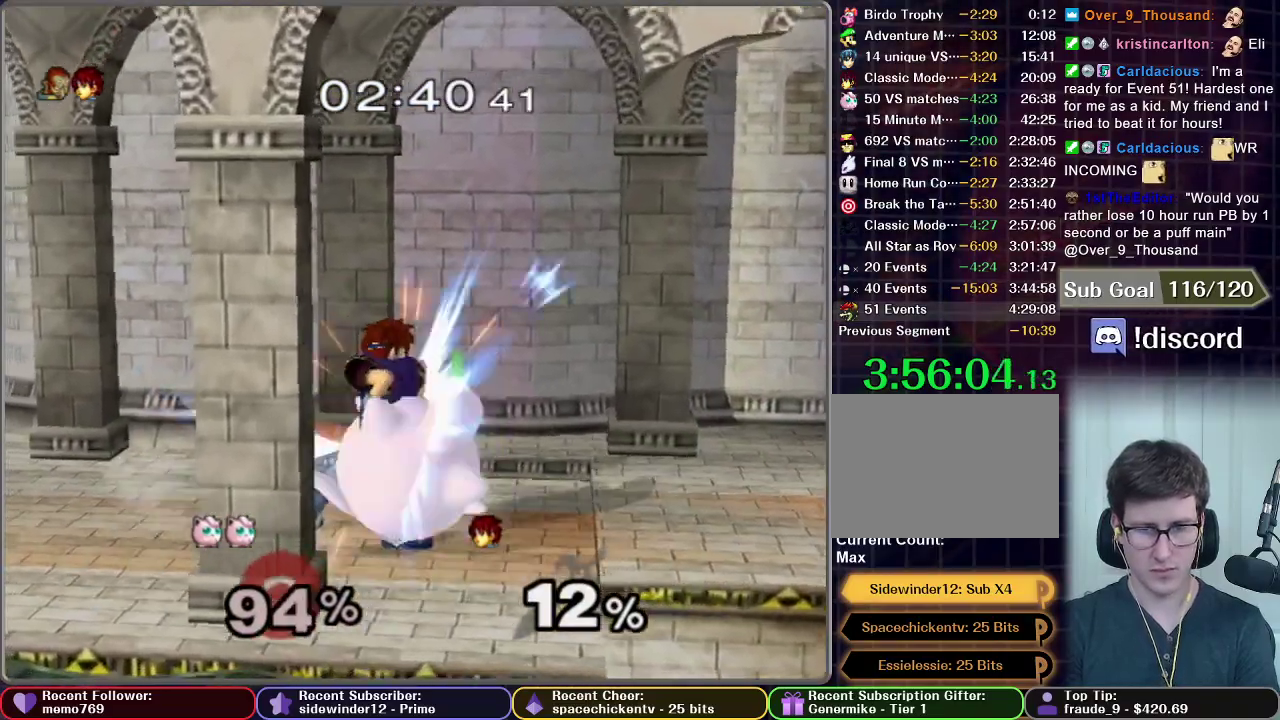
{"buttons": ["A"], "left_stick": "left", "right_stick": "center", "events": [[117, "A", "down"], [184, "A", "up"], [484, "A", "down"]]}
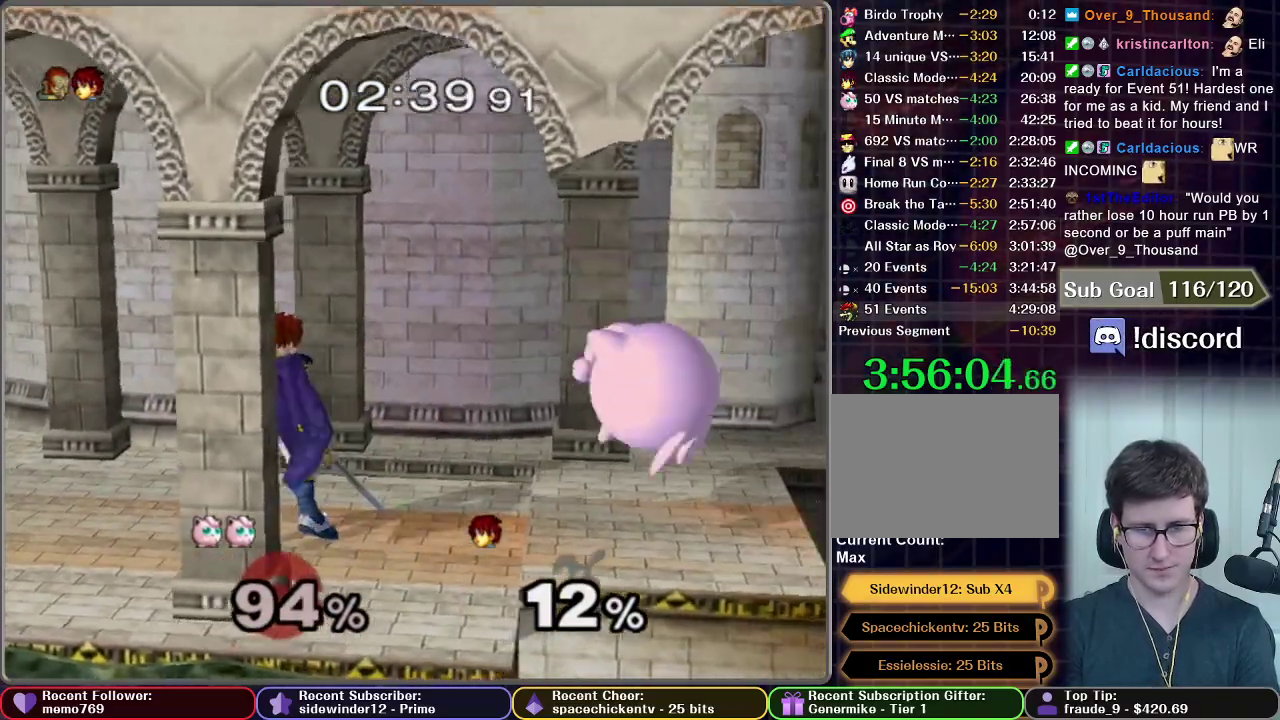
{"buttons": [], "left_stick": "left", "right_stick": "center", "events": [[283, "A", "up"]]}